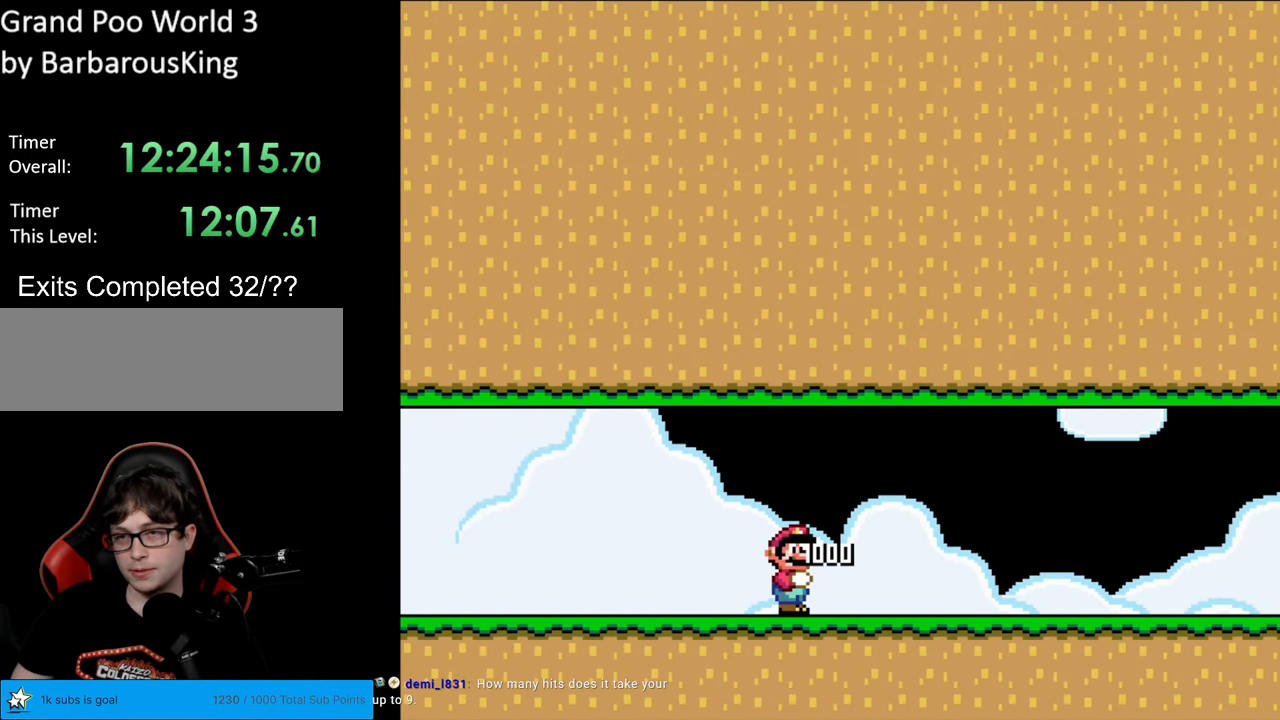
Gameplay with a controller (Nintendo layout); each line is a JSON object with the inputs held at the frame after it. "events" lists button and stick changes between this image and that frame as [ms after this image, input, new state], when the widget could be followed in between. Not read: L3 R3.
{"buttons": ["Y", "DPAD_RIGHT"], "events": [[333, "A", "down"], [333, "DPAD_RIGHT", "up"], [350, "A", "up"], [350, "DPAD_RIGHT", "down"]]}
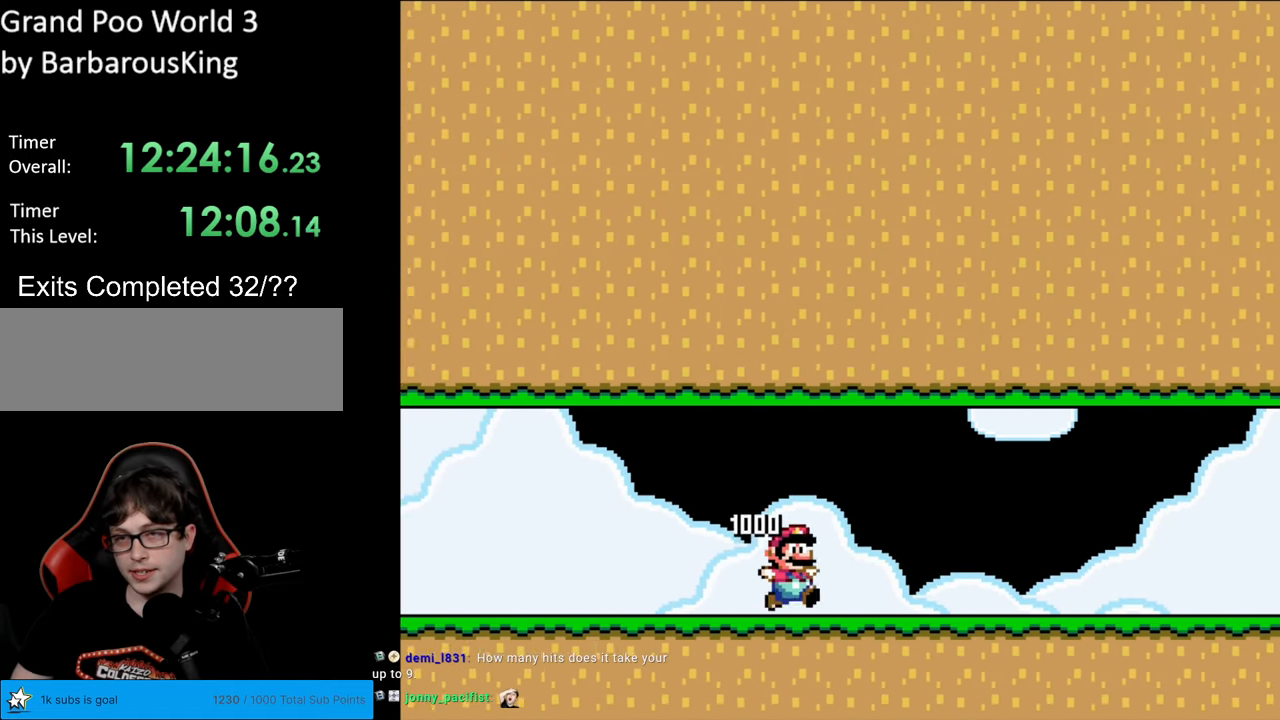
{"buttons": ["Y", "DPAD_RIGHT"], "events": []}
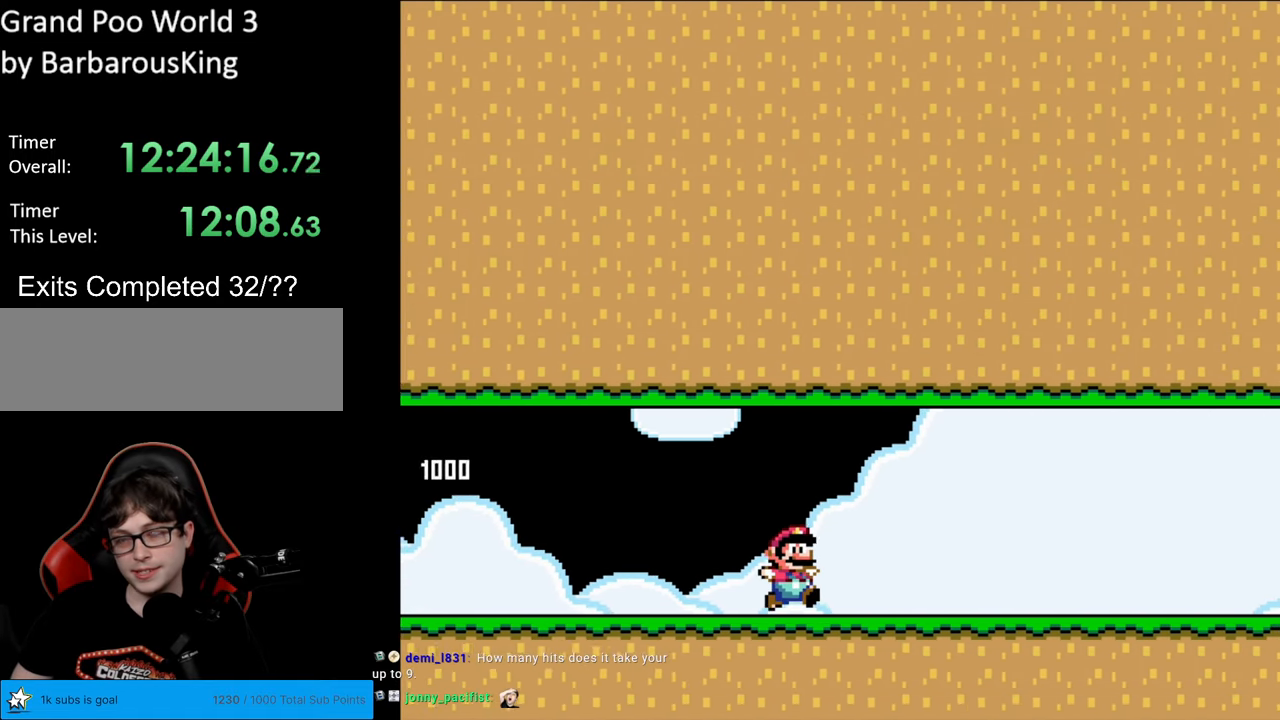
{"buttons": ["Y", "DPAD_RIGHT"], "events": []}
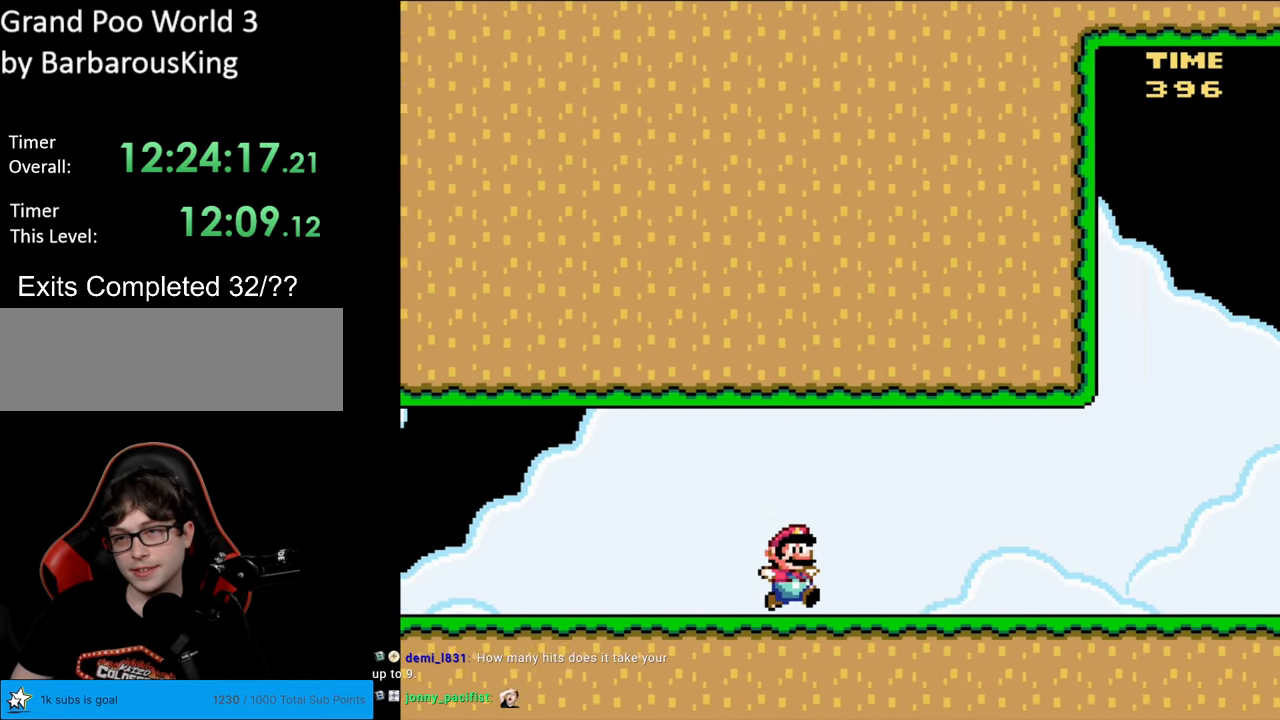
{"buttons": ["Y", "DPAD_RIGHT"], "events": [[150, "DPAD_RIGHT", "up"], [183, "DPAD_RIGHT", "down"]]}
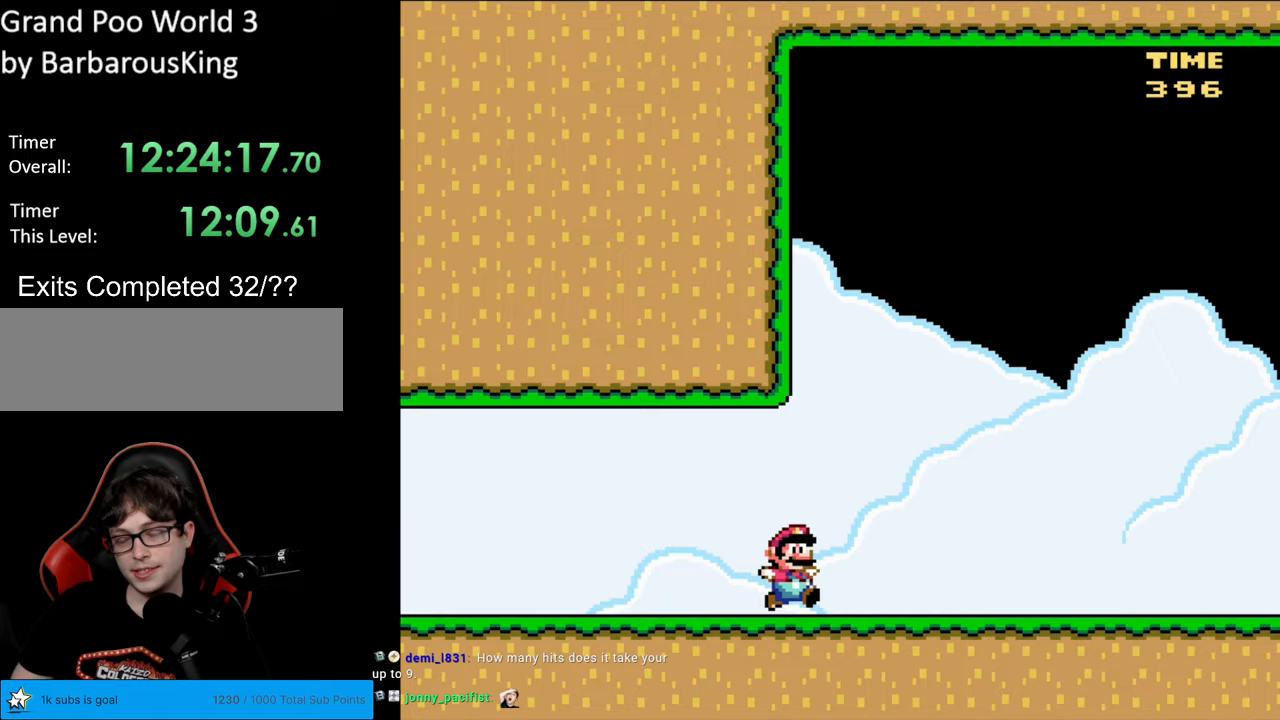
{"buttons": ["Y", "DPAD_RIGHT"], "events": []}
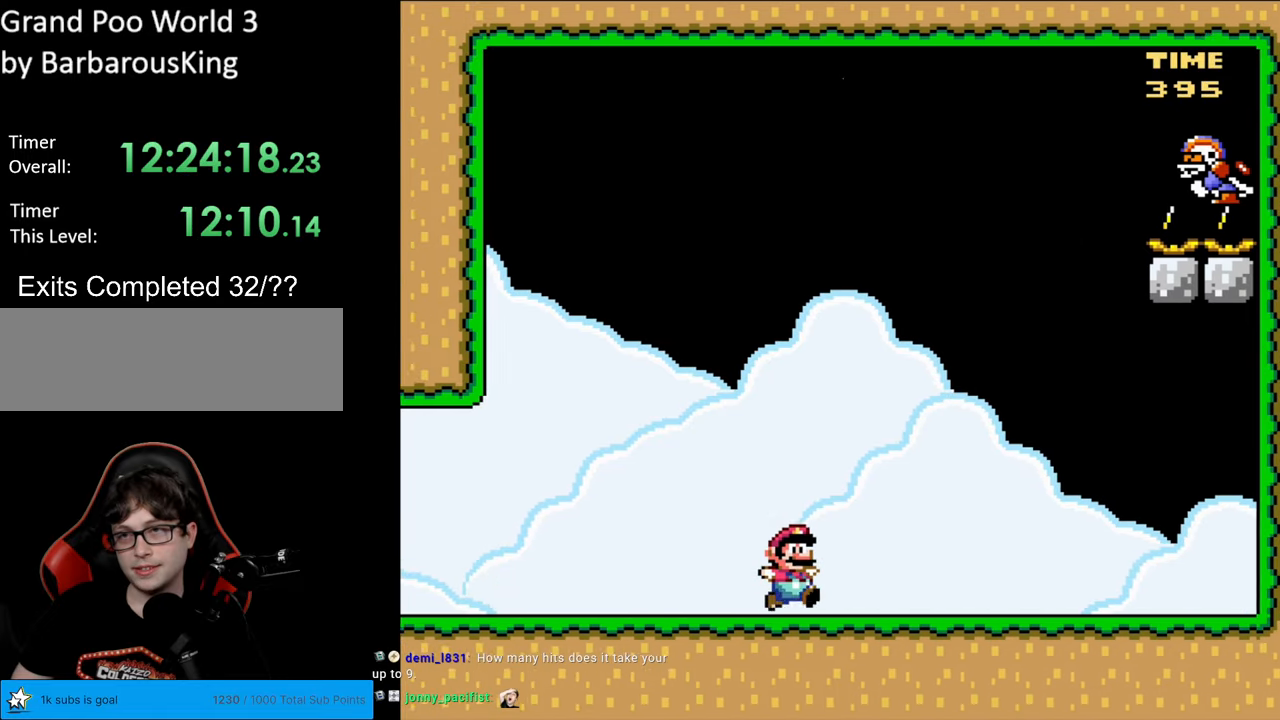
{"buttons": ["Y"], "events": [[383, "DPAD_RIGHT", "up"]]}
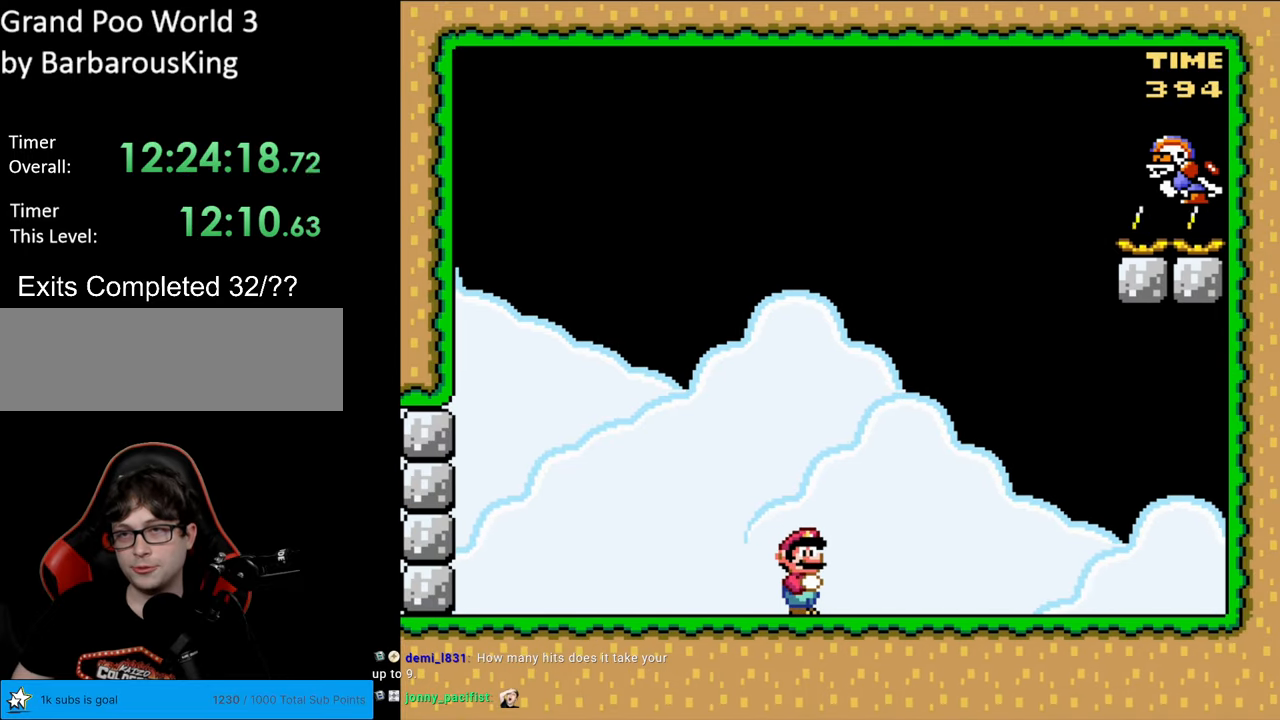
{"buttons": ["Y", "DPAD_LEFT"], "events": [[417, "DPAD_LEFT", "down"]]}
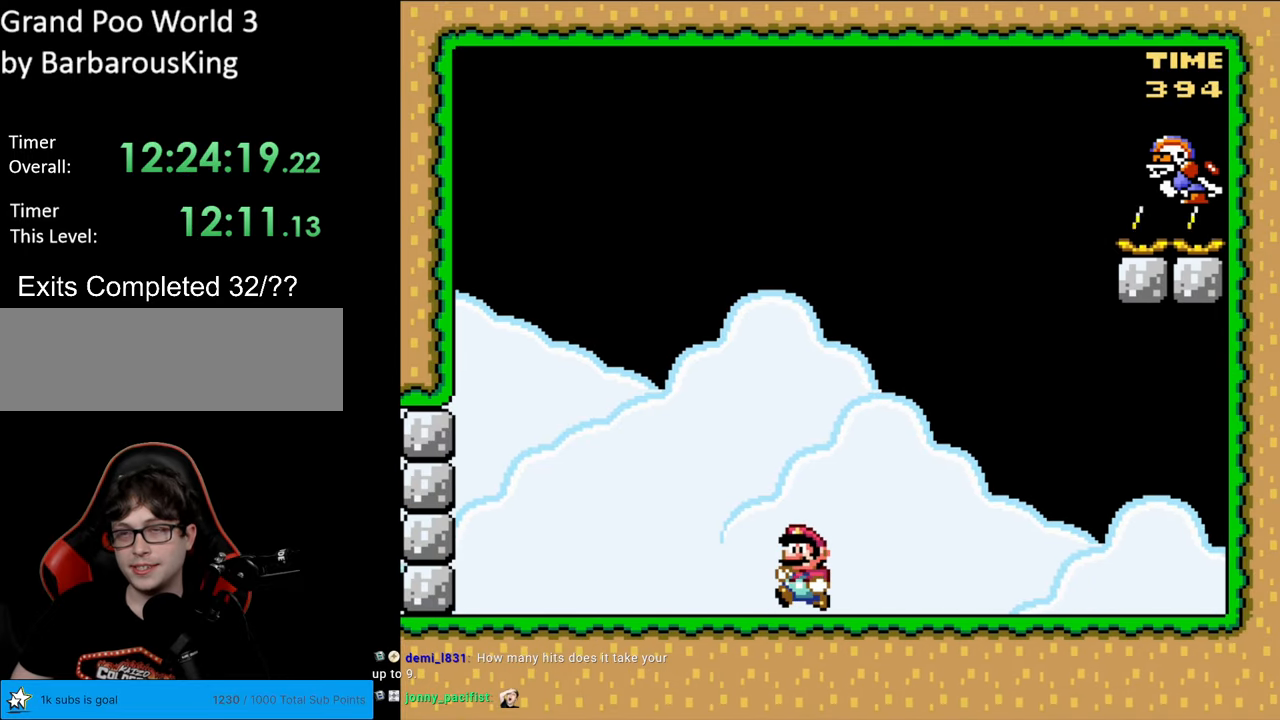
{"buttons": ["Y"], "events": [[133, "DPAD_LEFT", "up"]]}
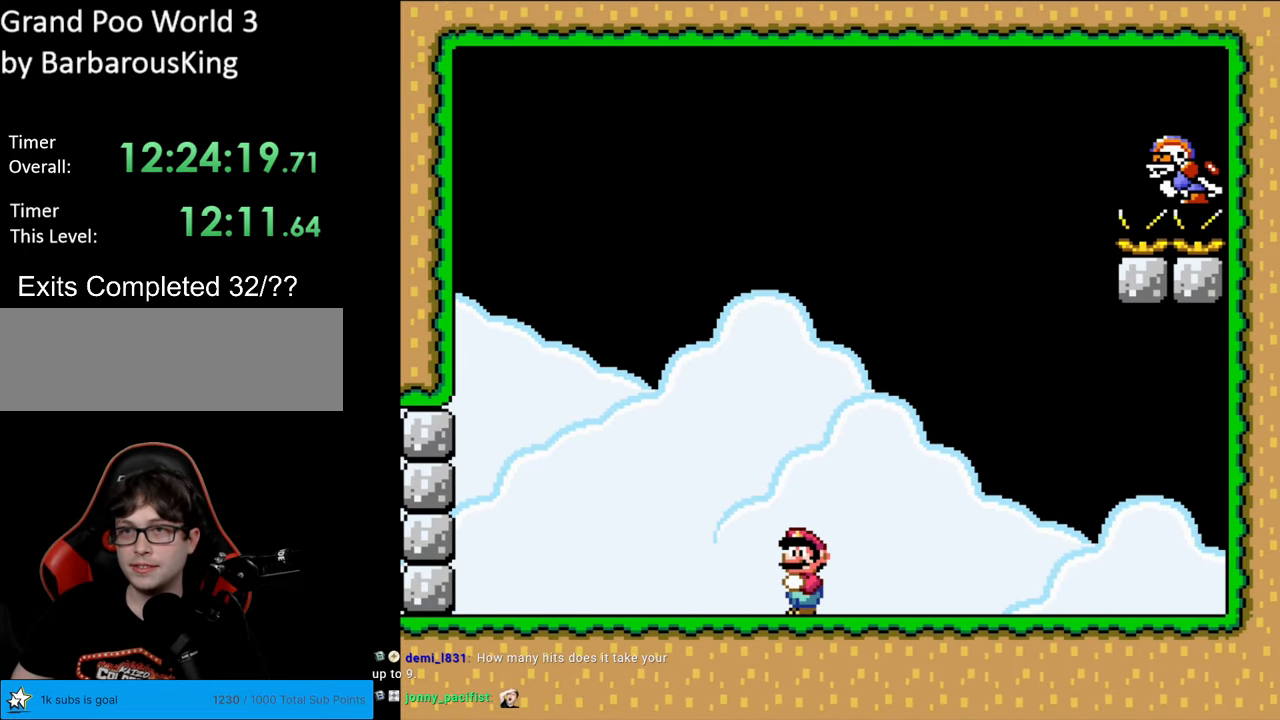
{"buttons": ["Y"], "events": [[200, "DPAD_LEFT", "down"], [417, "DPAD_LEFT", "up"]]}
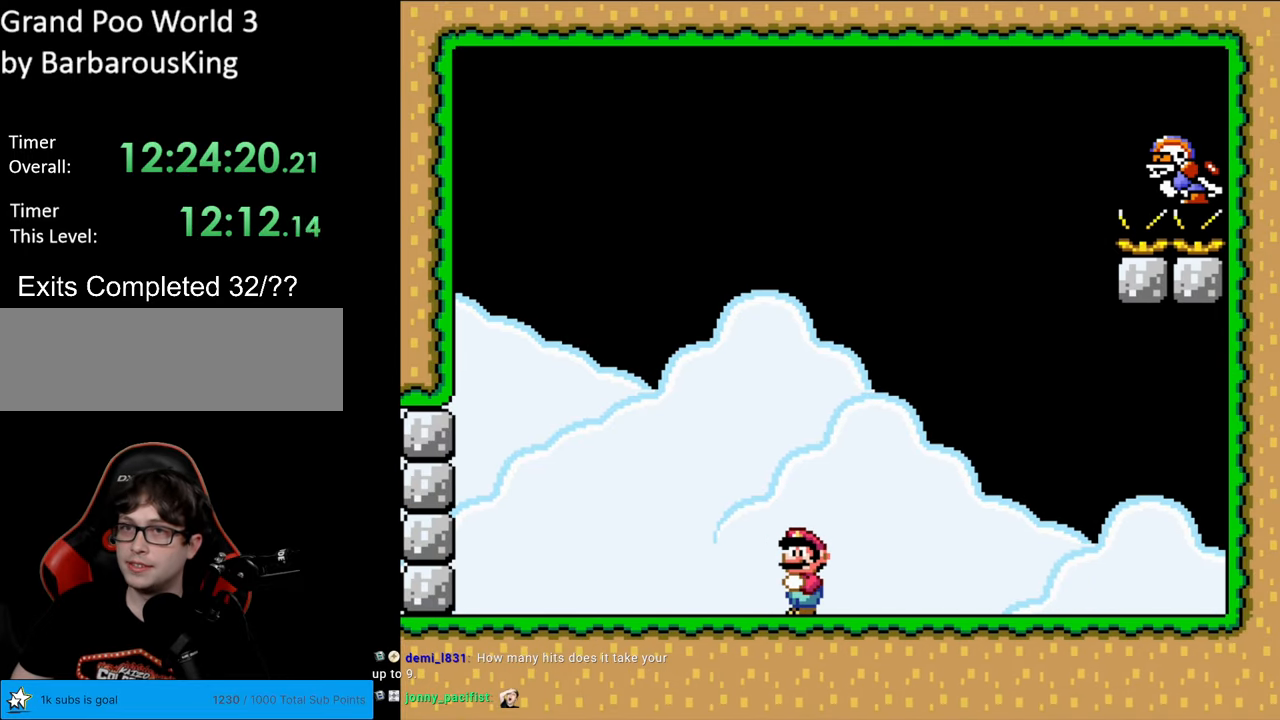
{"buttons": ["Y", "DPAD_LEFT"], "events": [[283, "DPAD_LEFT", "down"]]}
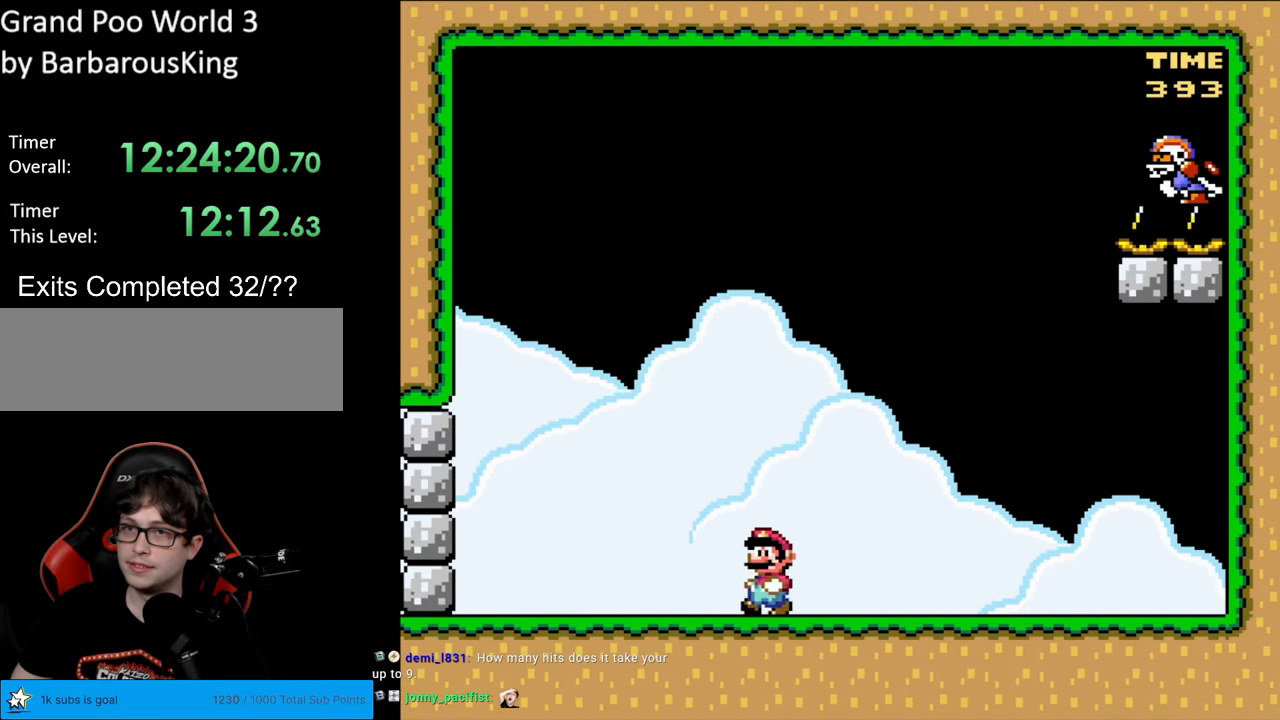
{"buttons": ["Y"], "events": [[117, "DPAD_LEFT", "up"]]}
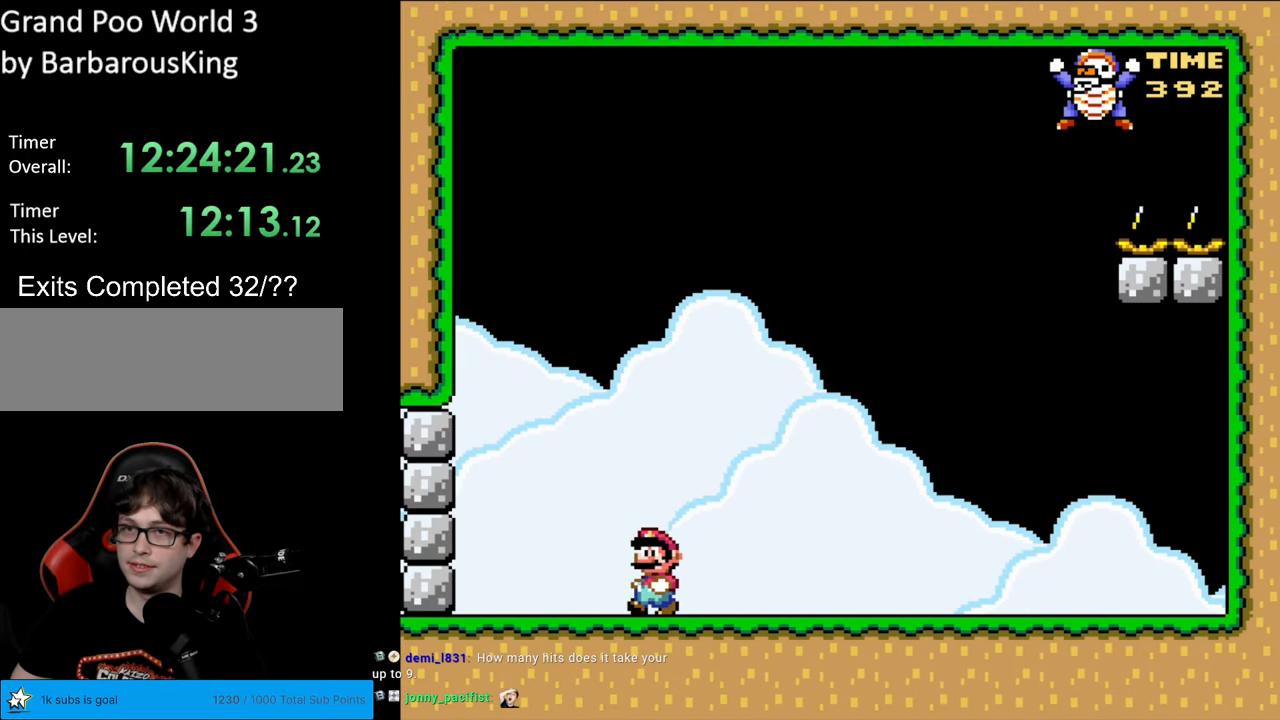
{"buttons": ["B", "Y", "DPAD_LEFT"], "events": [[117, "DPAD_LEFT", "down"], [467, "B", "down"]]}
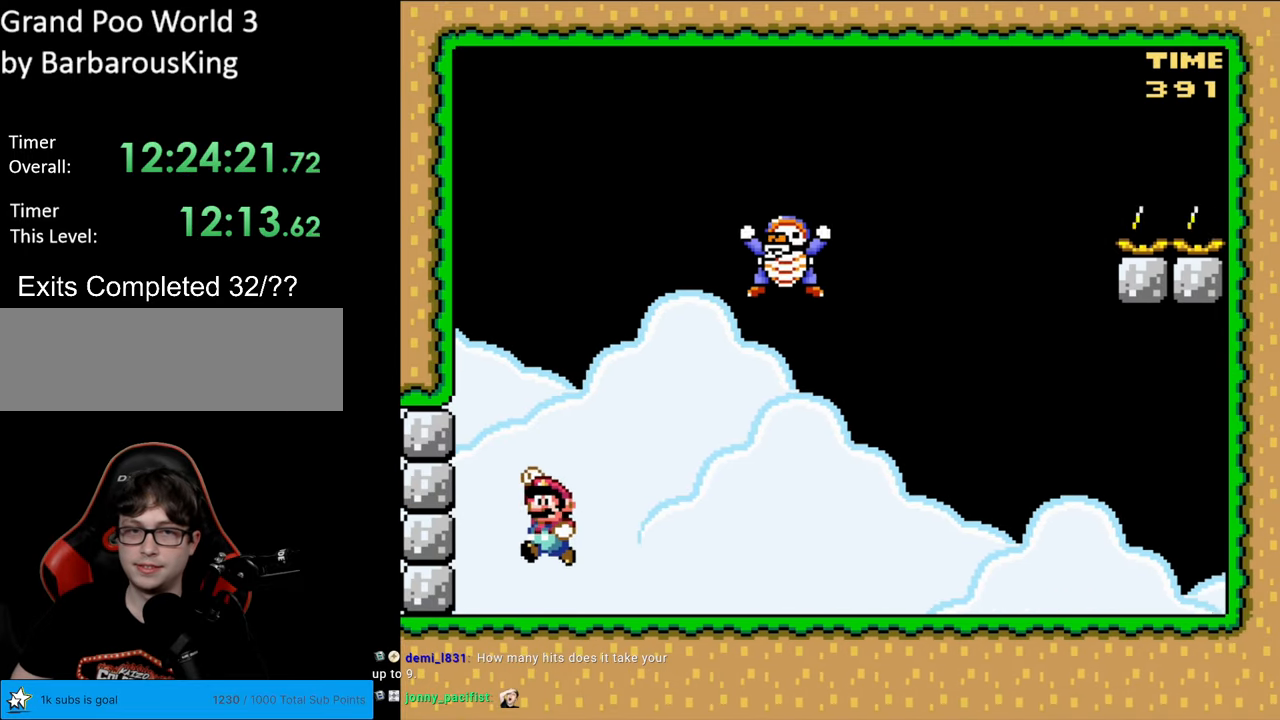
{"buttons": ["Y", "DPAD_LEFT"], "events": [[67, "DPAD_UP", "down"], [100, "DPAD_LEFT", "up"], [117, "DPAD_UP", "up"], [133, "DPAD_RIGHT", "down"], [300, "DPAD_RIGHT", "up"], [400, "B", "up"], [467, "DPAD_LEFT", "down"]]}
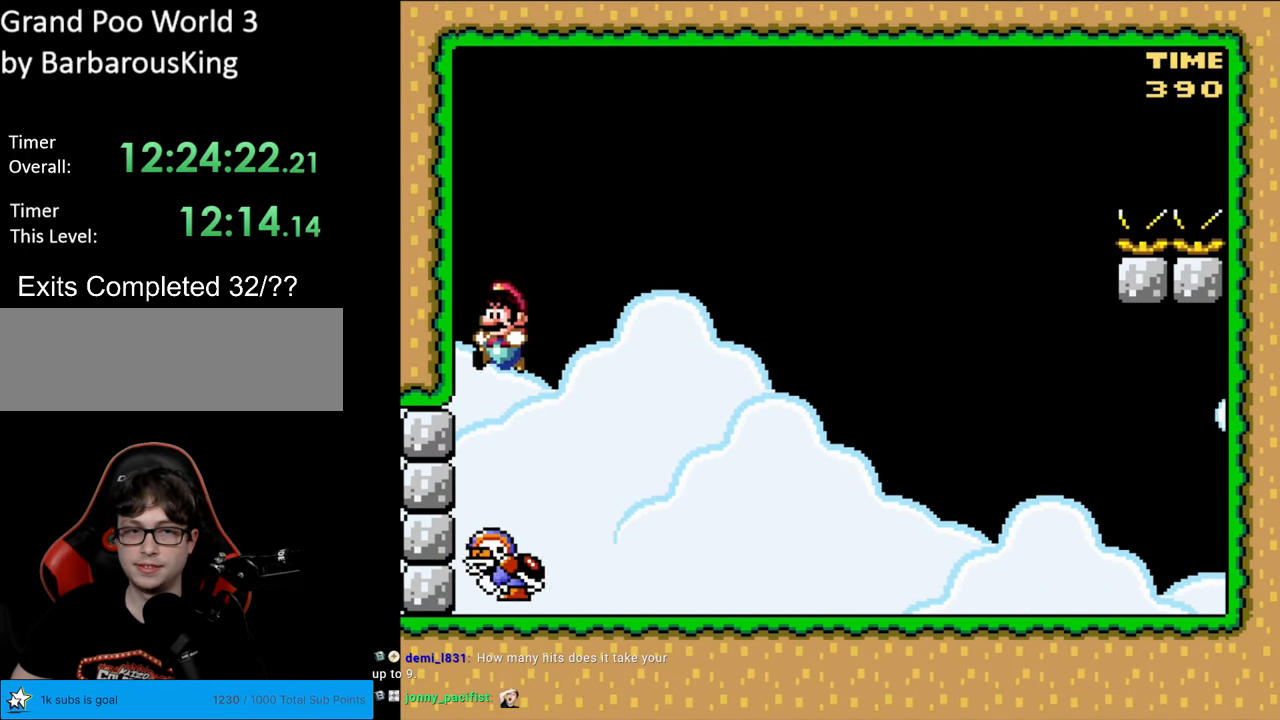
{"buttons": ["B", "Y", "DPAD_RIGHT"], "events": [[33, "B", "down"], [400, "DPAD_LEFT", "up"], [417, "DPAD_UP", "down"], [433, "DPAD_RIGHT", "down"], [433, "DPAD_UP", "up"]]}
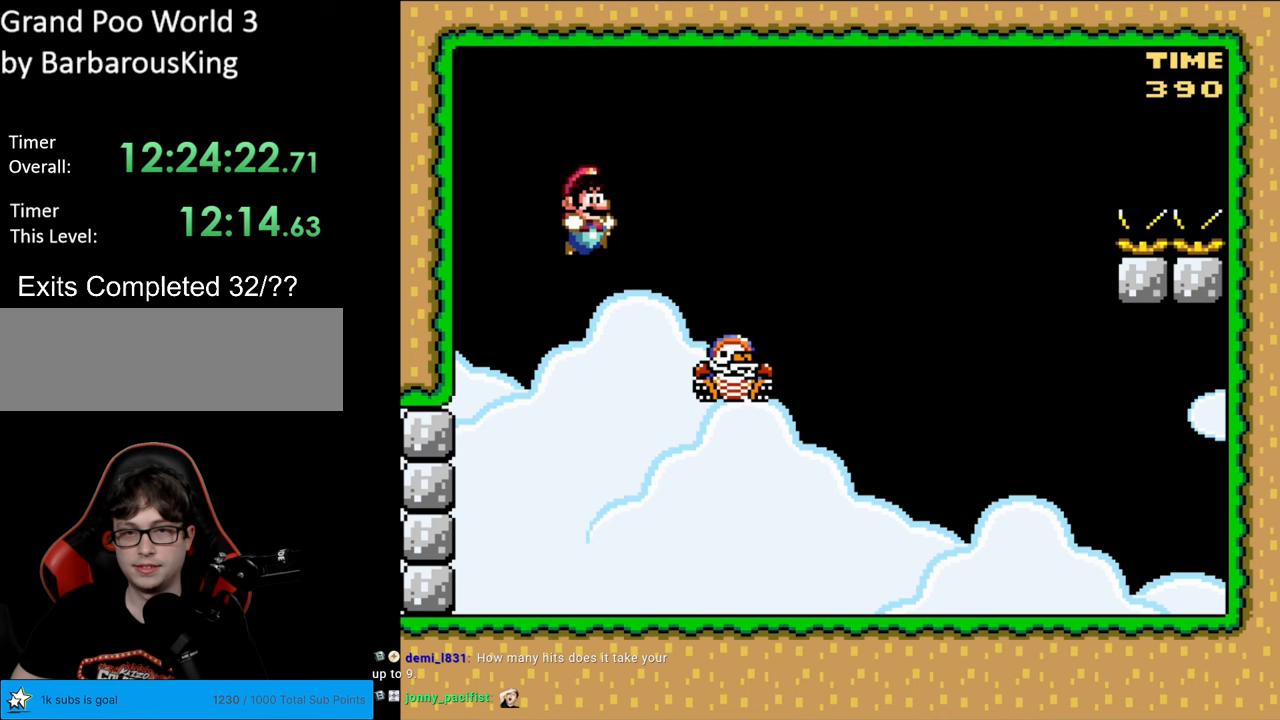
{"buttons": ["Y", "DPAD_RIGHT"], "events": [[100, "B", "up"], [250, "DPAD_RIGHT", "up"], [317, "DPAD_LEFT", "down"], [433, "DPAD_LEFT", "up"], [450, "DPAD_RIGHT", "down"]]}
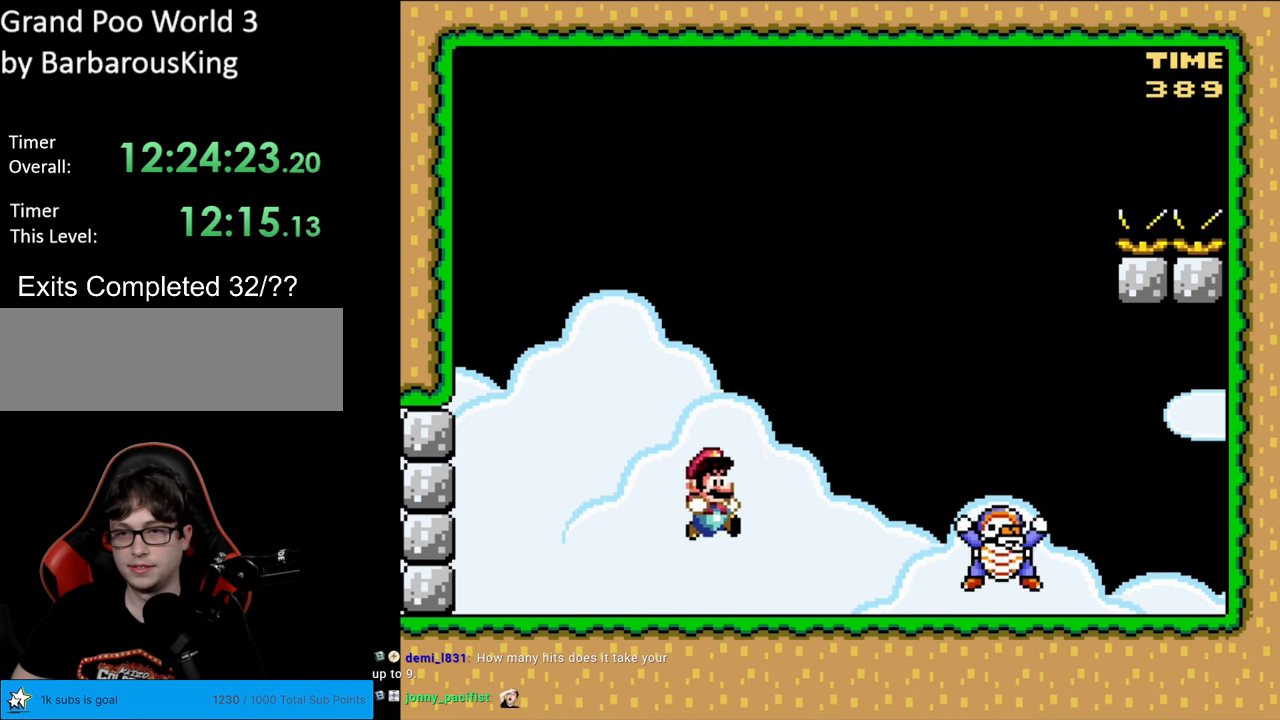
{"buttons": ["Y", "DPAD_RIGHT"], "events": [[200, "B", "down"], [450, "B", "up"]]}
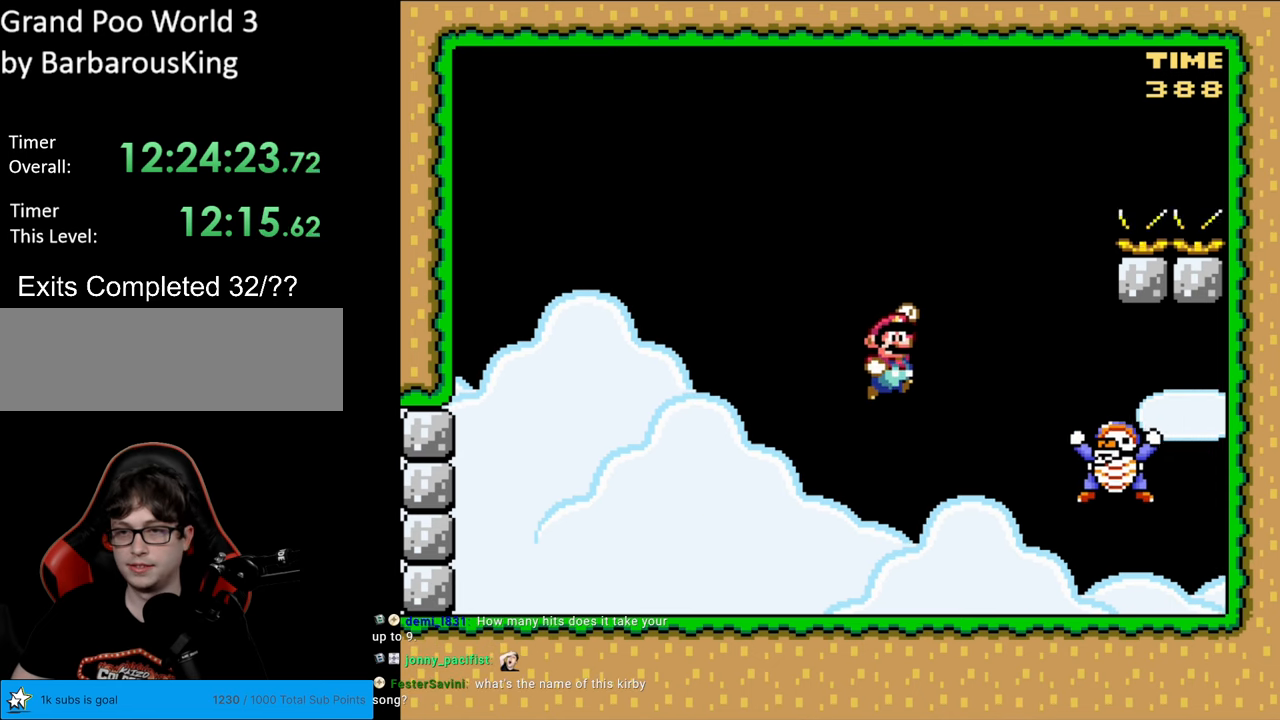
{"buttons": ["B", "Y", "DPAD_LEFT"], "events": [[67, "DPAD_RIGHT", "up"], [100, "DPAD_LEFT", "down"], [167, "B", "down"], [183, "DPAD_LEFT", "up"], [317, "DPAD_LEFT", "down"]]}
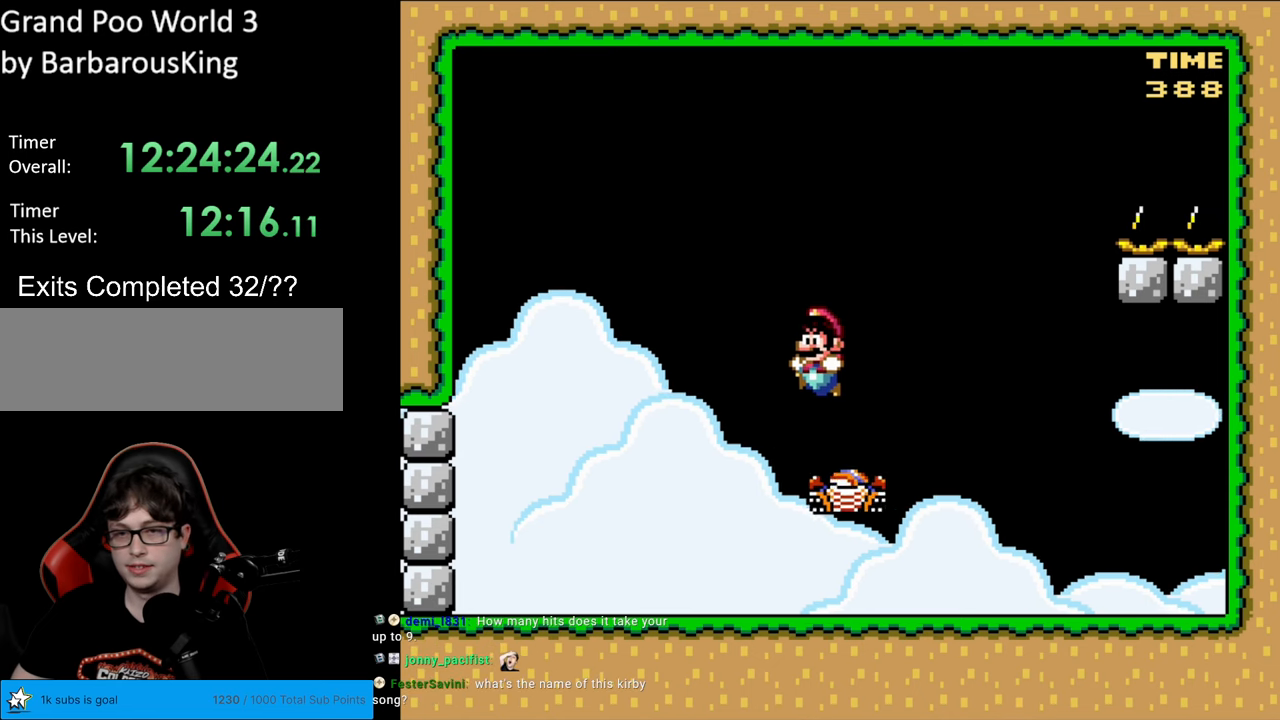
{"buttons": ["B", "Y", "DPAD_LEFT"], "events": [[267, "B", "up"], [317, "DPAD_LEFT", "up"], [317, "DPAD_RIGHT", "down"], [417, "DPAD_RIGHT", "up"], [433, "DPAD_LEFT", "down"], [467, "B", "down"]]}
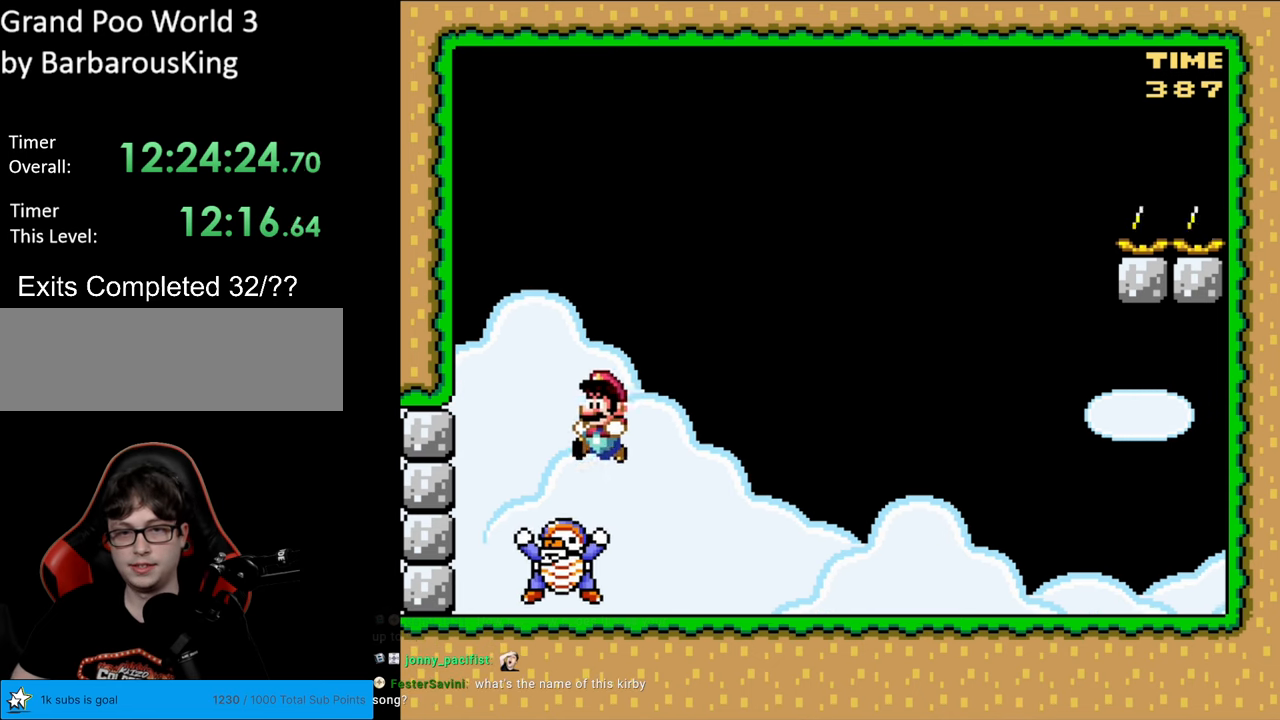
{"buttons": ["Y"], "events": [[217, "DPAD_LEFT", "up"], [217, "DPAD_RIGHT", "down"], [450, "B", "up"], [500, "DPAD_RIGHT", "up"]]}
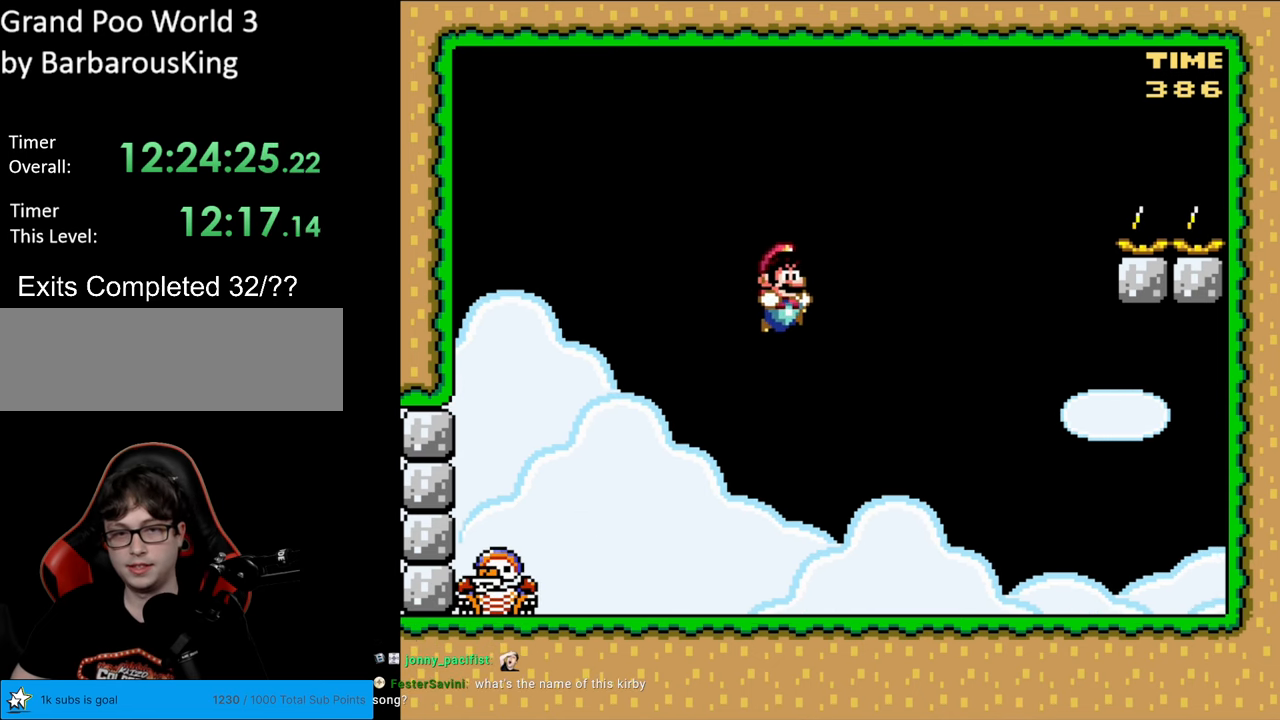
{"buttons": ["Y", "DPAD_RIGHT"], "events": [[67, "DPAD_LEFT", "down"], [183, "DPAD_LEFT", "up"], [183, "DPAD_RIGHT", "down"], [417, "DPAD_RIGHT", "up"], [450, "DPAD_RIGHT", "down"]]}
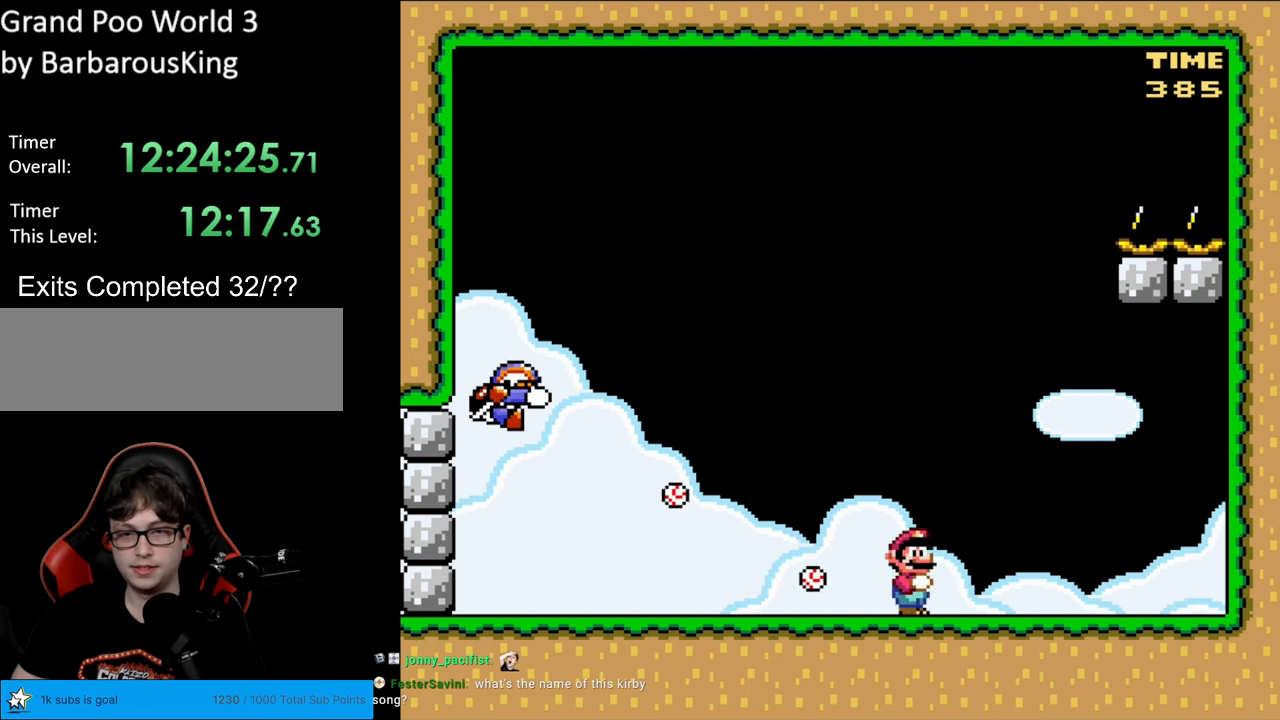
{"buttons": ["Y", "DPAD_RIGHT"], "events": [[33, "B", "down"], [150, "DPAD_RIGHT", "up"], [167, "B", "up"], [167, "DPAD_LEFT", "down"], [267, "B", "down"], [400, "DPAD_LEFT", "up"], [417, "B", "up"], [433, "DPAD_RIGHT", "down"]]}
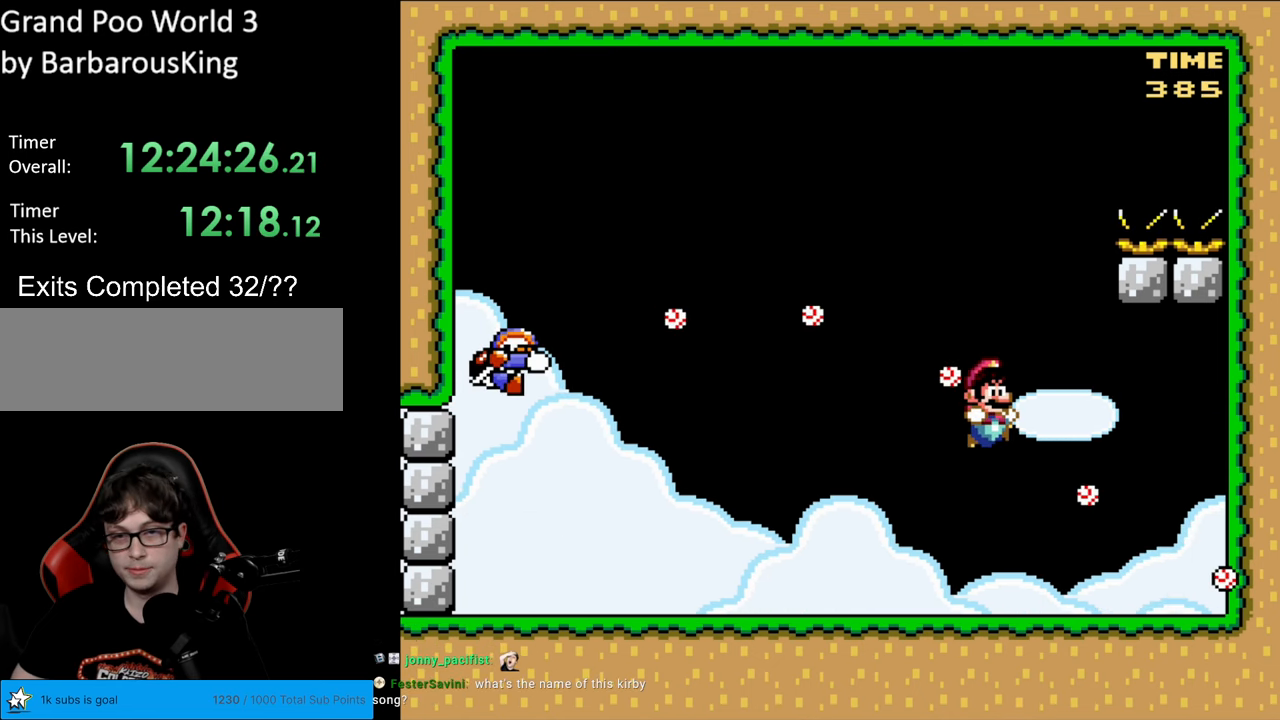
{"buttons": ["B", "Y", "DPAD_DOWN"], "events": [[50, "DPAD_RIGHT", "up"], [117, "DPAD_LEFT", "down"], [283, "DPAD_LEFT", "up"], [417, "DPAD_DOWN", "down"], [500, "B", "down"]]}
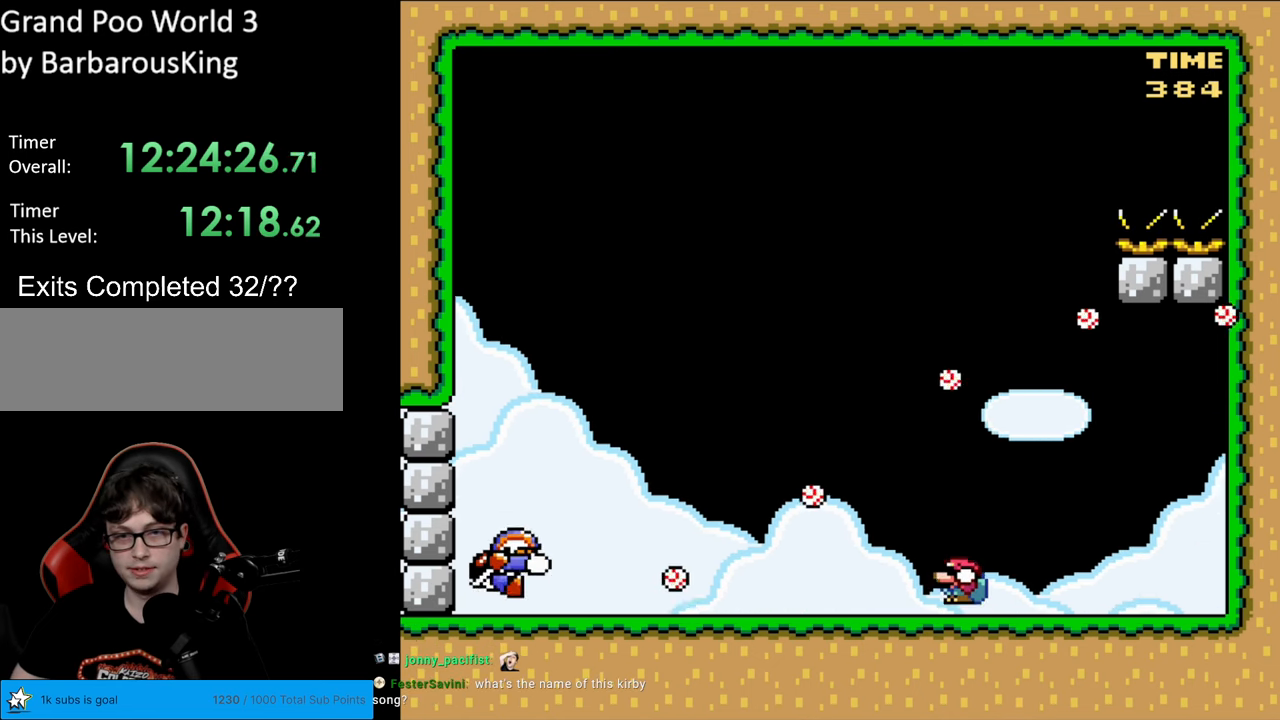
{"buttons": ["B", "Y", "DPAD_LEFT"], "events": [[150, "DPAD_RIGHT", "down"], [300, "DPAD_RIGHT", "up"], [333, "DPAD_LEFT", "down"], [367, "DPAD_DOWN", "up"], [383, "B", "up"], [467, "B", "down"]]}
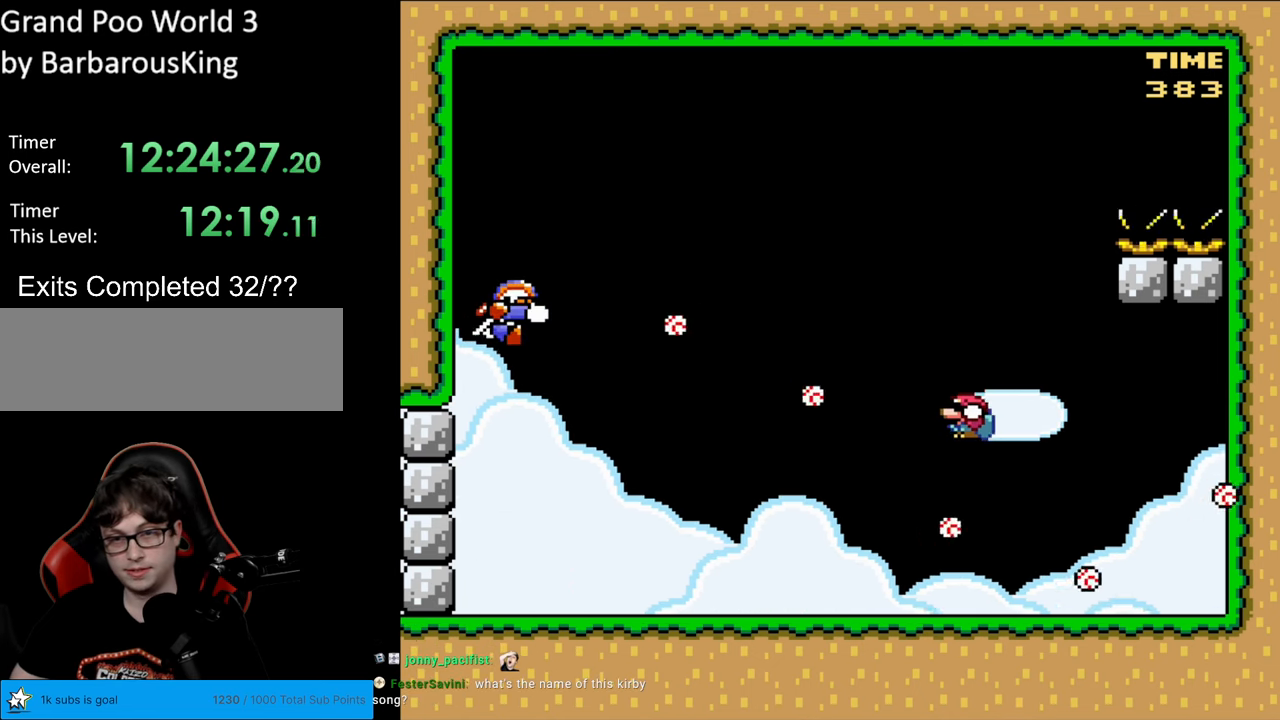
{"buttons": ["Y", "DPAD_DOWN"], "events": [[17, "DPAD_DOWN", "down"], [17, "DPAD_LEFT", "up"], [67, "B", "up"]]}
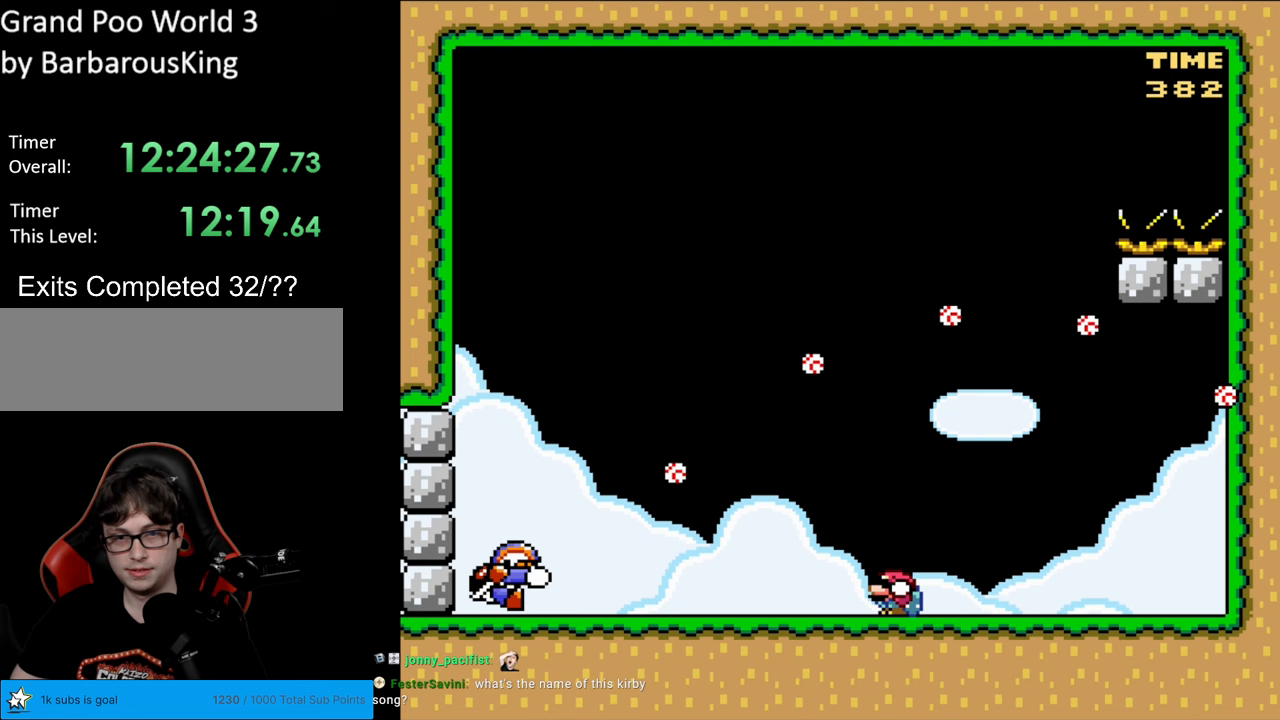
{"buttons": ["B", "Y", "DPAD_DOWN"], "events": [[350, "B", "down"]]}
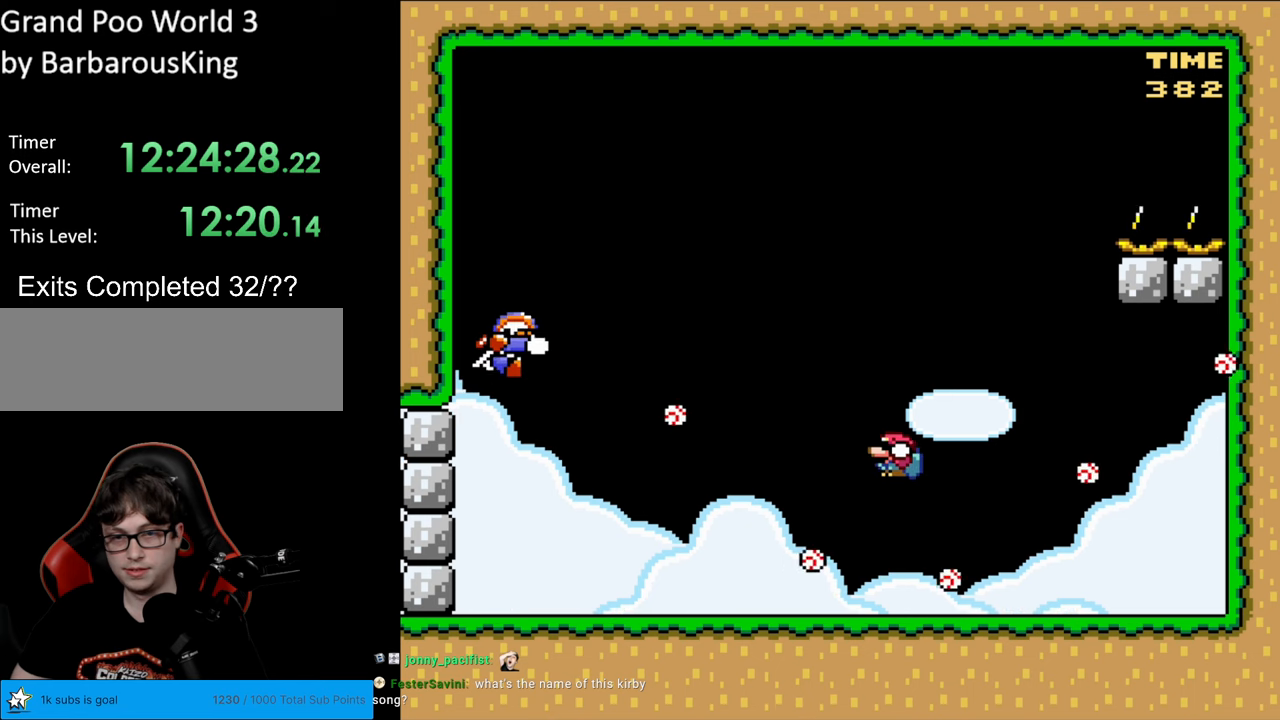
{"buttons": ["Y", "DPAD_LEFT"], "events": [[100, "B", "up"], [133, "DPAD_DOWN", "up"], [133, "DPAD_RIGHT", "down"], [450, "DPAD_DOWN", "down"], [483, "DPAD_DOWN", "up"], [483, "DPAD_RIGHT", "up"], [500, "DPAD_LEFT", "down"]]}
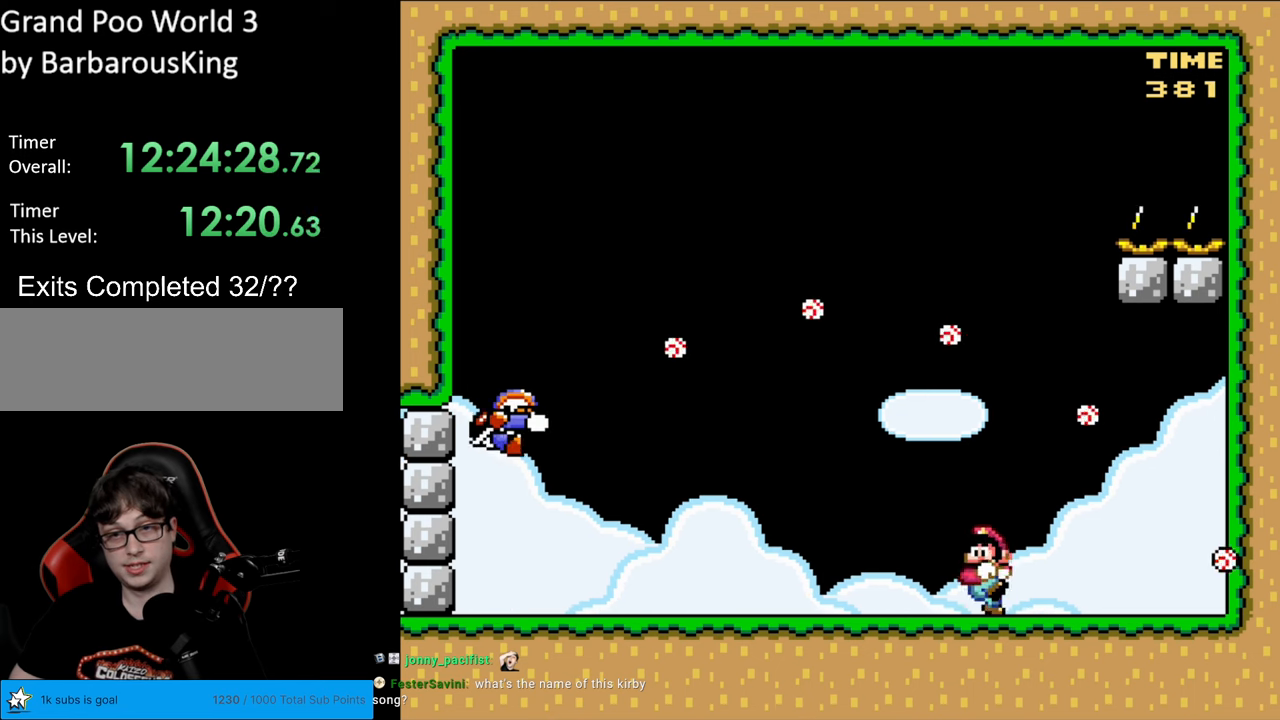
{"buttons": ["Y", "DPAD_DOWN"], "events": [[217, "DPAD_LEFT", "up"], [250, "DPAD_LEFT", "down"], [500, "DPAD_DOWN", "down"], [500, "DPAD_LEFT", "up"]]}
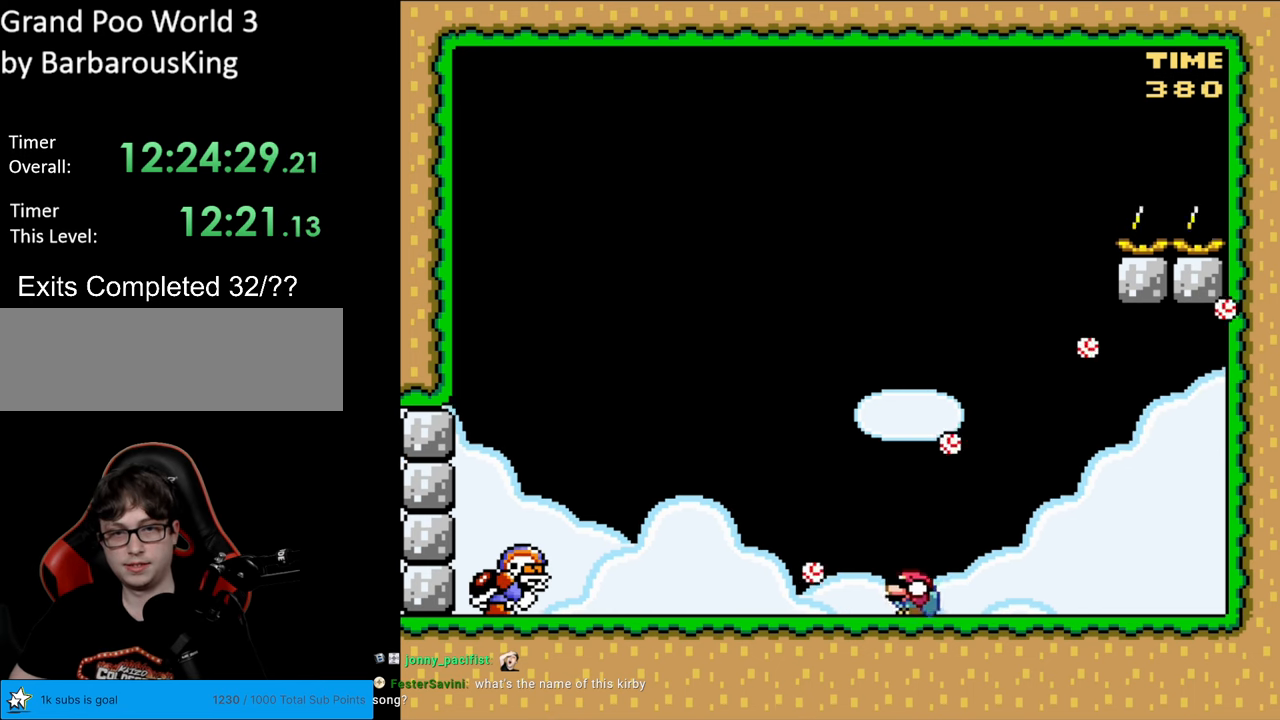
{"buttons": ["B", "Y", "DPAD_RIGHT"], "events": [[17, "B", "down"], [117, "DPAD_LEFT", "down"], [150, "DPAD_DOWN", "up"], [233, "DPAD_DOWN", "down"], [250, "DPAD_LEFT", "up"], [267, "DPAD_RIGHT", "down"], [283, "DPAD_DOWN", "up"]]}
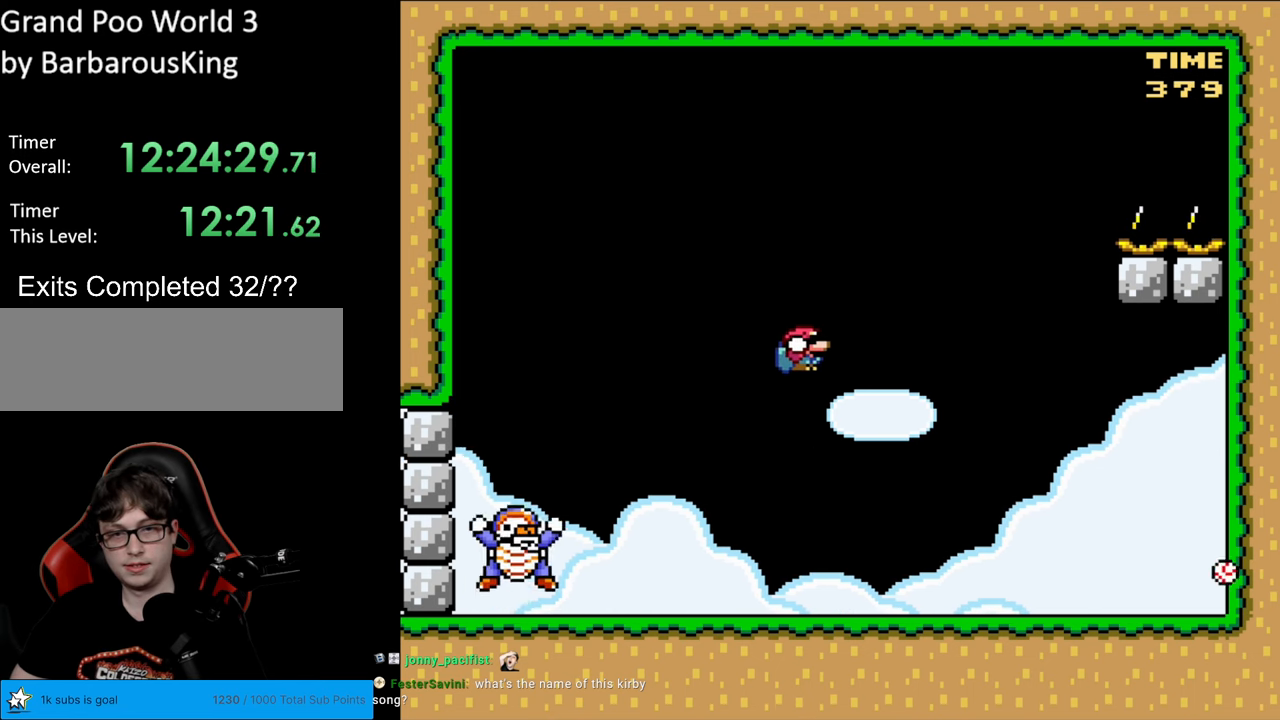
{"buttons": ["B", "Y", "DPAD_LEFT"], "events": [[133, "B", "up"], [467, "B", "down"], [467, "DPAD_LEFT", "down"], [467, "DPAD_RIGHT", "up"]]}
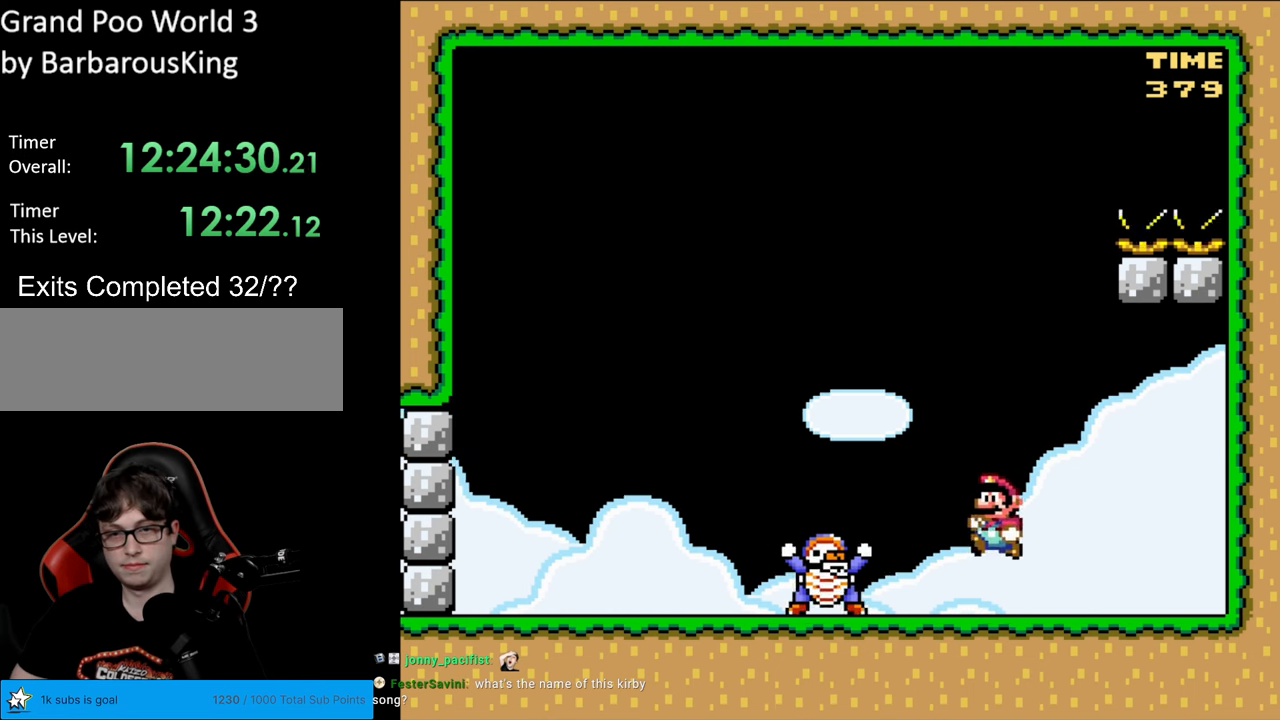
{"buttons": ["B", "Y", "DPAD_LEFT"], "events": [[100, "B", "up"], [200, "B", "down"]]}